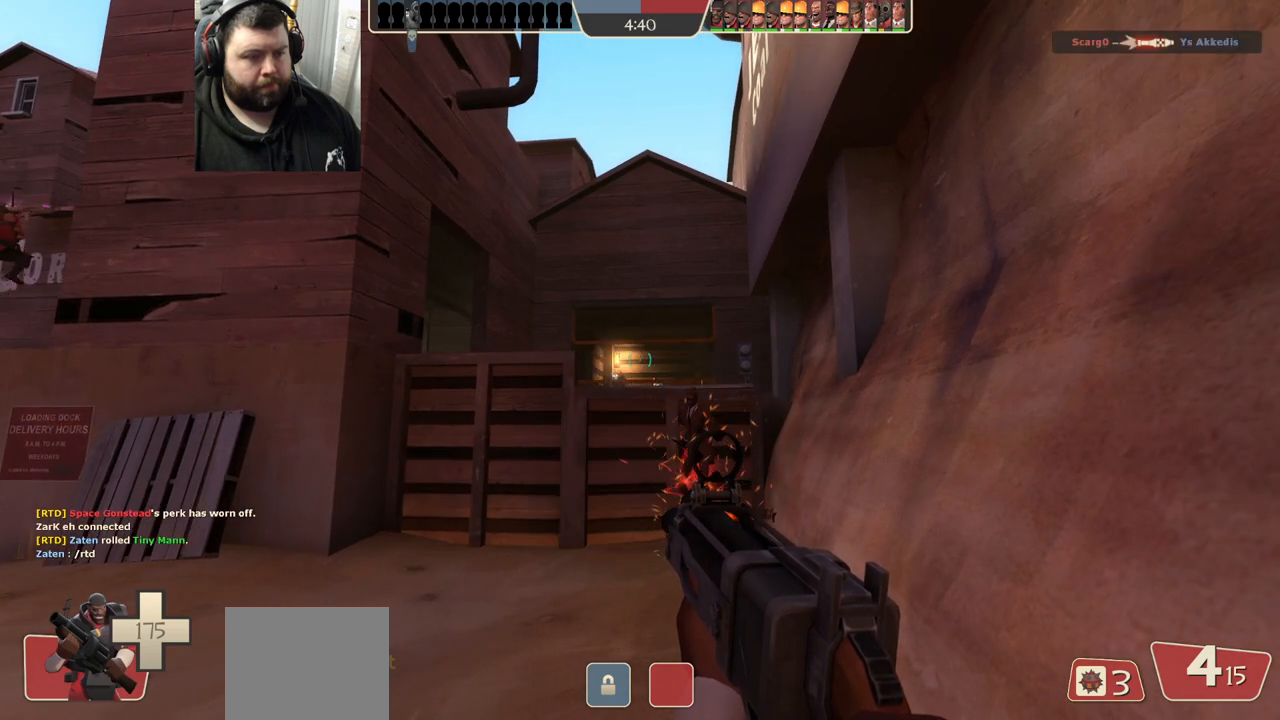
Gameplay with a controller (PlayStation layout); each line is a JSON object with the inputs held at the frame after it (dt_ms = milliseconds from this image to that frame). "events" lists button and stick changes between this image and that frame as [ms after this image, input, new state], when the widget could be followed in between.
{"dt_ms": 500, "buttons": [], "left_stick": "center", "right_stick": "center", "events": [[217, "L2", "down"], [350, "L2", "up"]]}
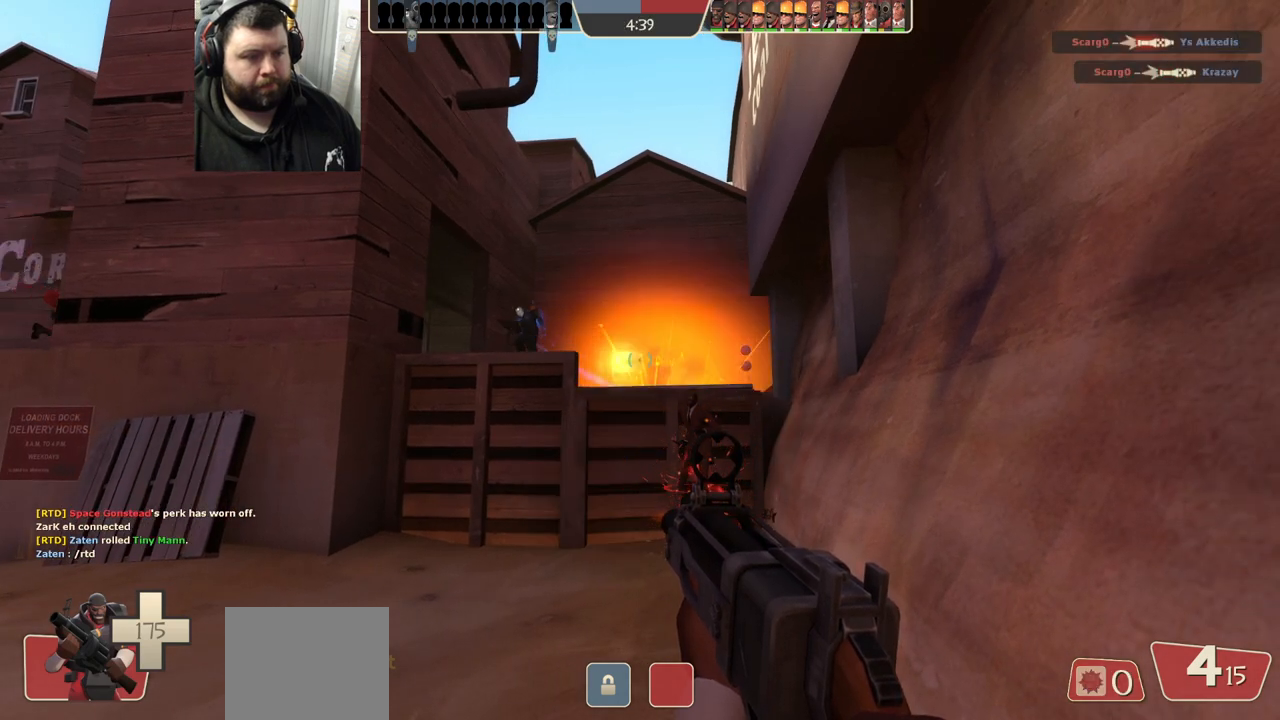
{"dt_ms": 500, "buttons": [], "left_stick": "center", "right_stick": "center", "events": []}
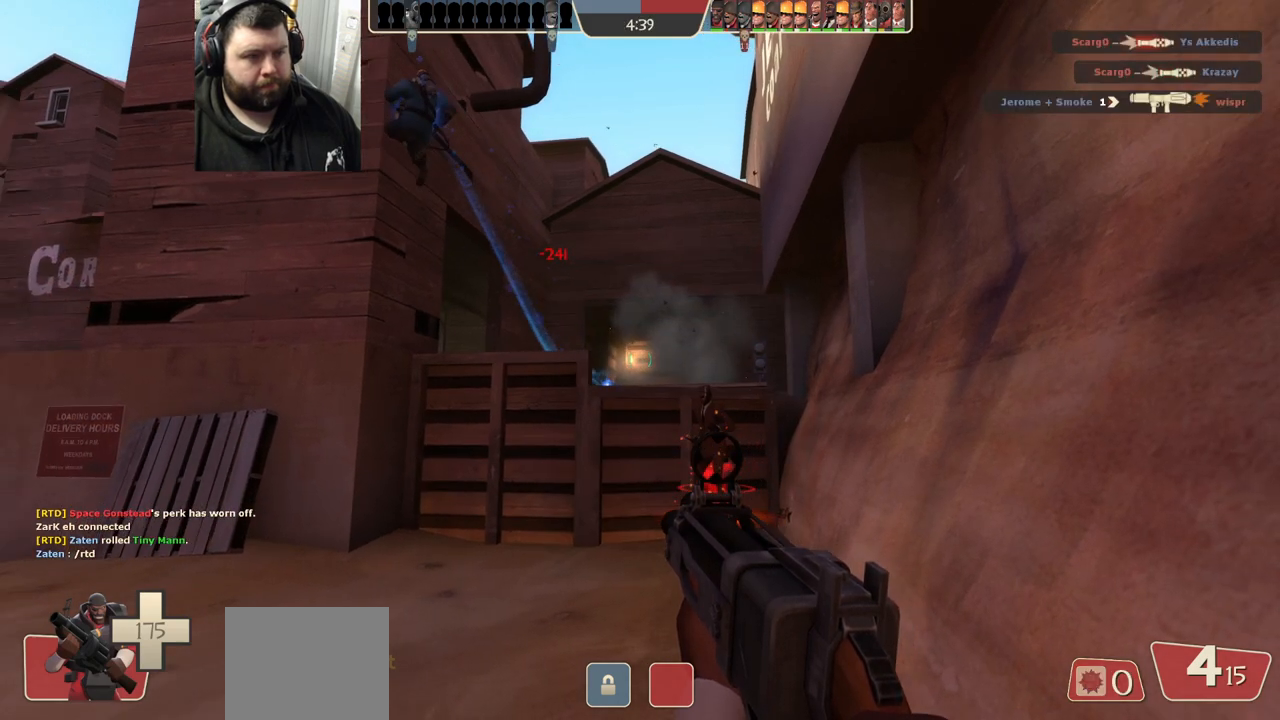
{"dt_ms": 1000, "buttons": [], "left_stick": "center", "right_stick": "right"}
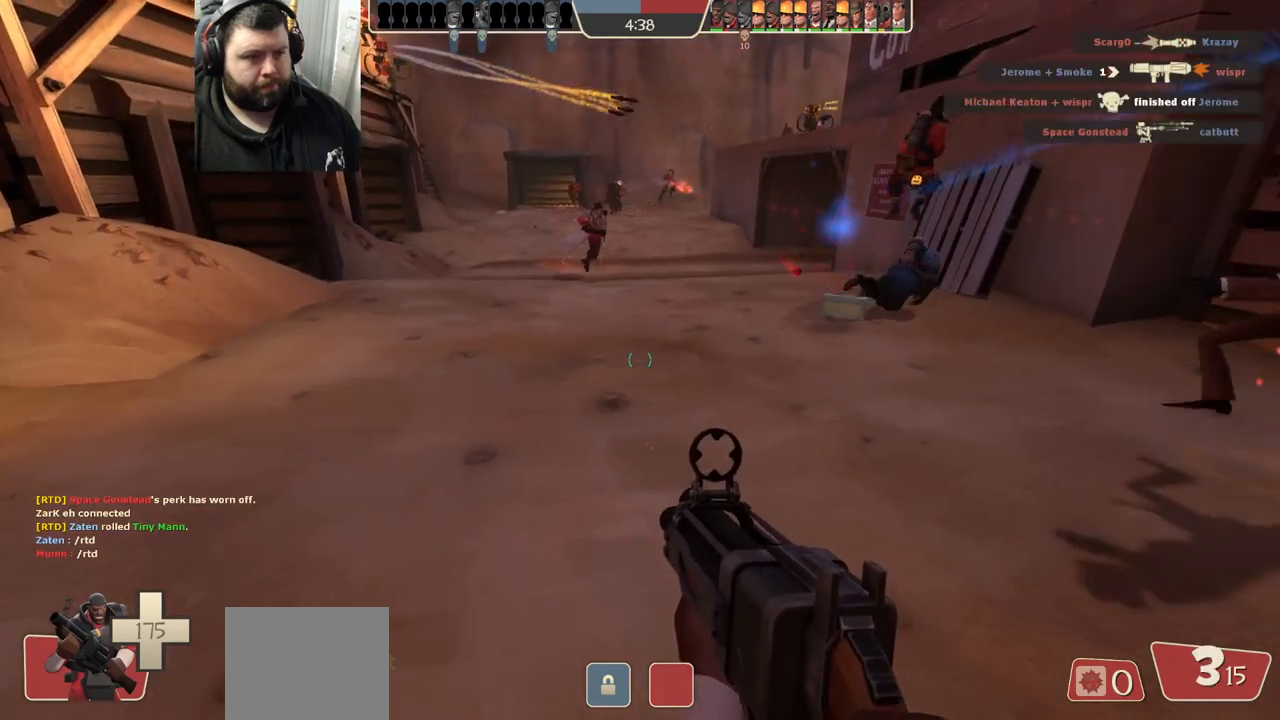
{"dt_ms": 500, "buttons": [], "left_stick": "center", "right_stick": "center", "events": [[50, "left_stick", "up"], [183, "right_stick", "center"], [200, "left_stick", "center"], [267, "SQUARE", "down"], [267, "left_stick", "down"], [367, "SQUARE", "up"], [383, "left_stick", "center"]]}
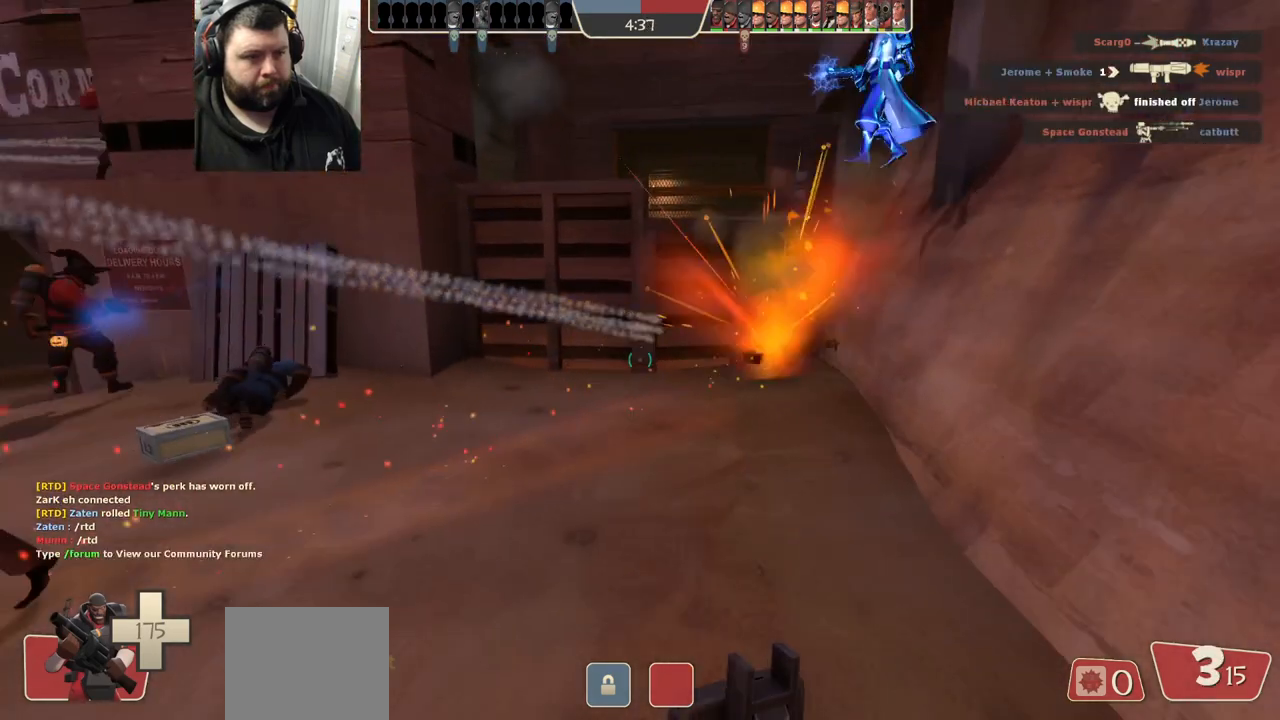
{"dt_ms": 500, "buttons": [], "left_stick": "up", "right_stick": "center", "events": [[83, "right_stick", "down-right"], [133, "left_stick", "up-left"], [317, "right_stick", "center"], [433, "left_stick", "up"]]}
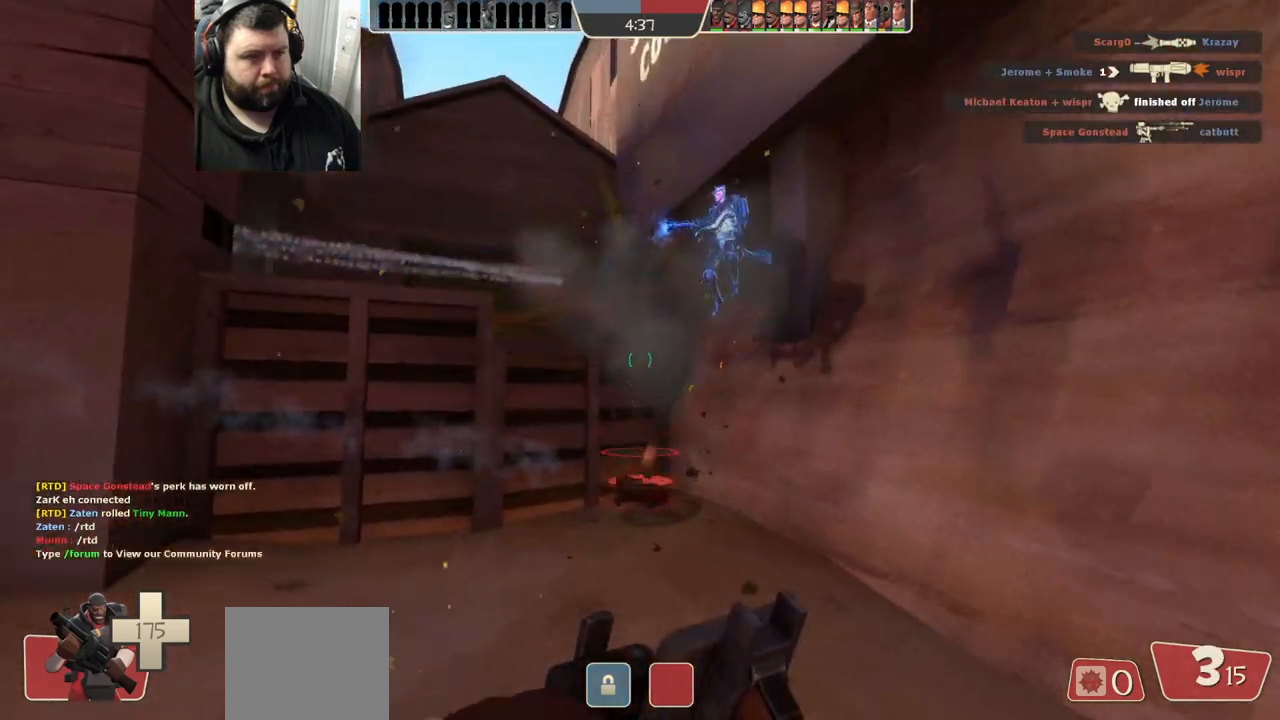
{"dt_ms": 500, "buttons": [], "left_stick": "down-left", "right_stick": "center"}
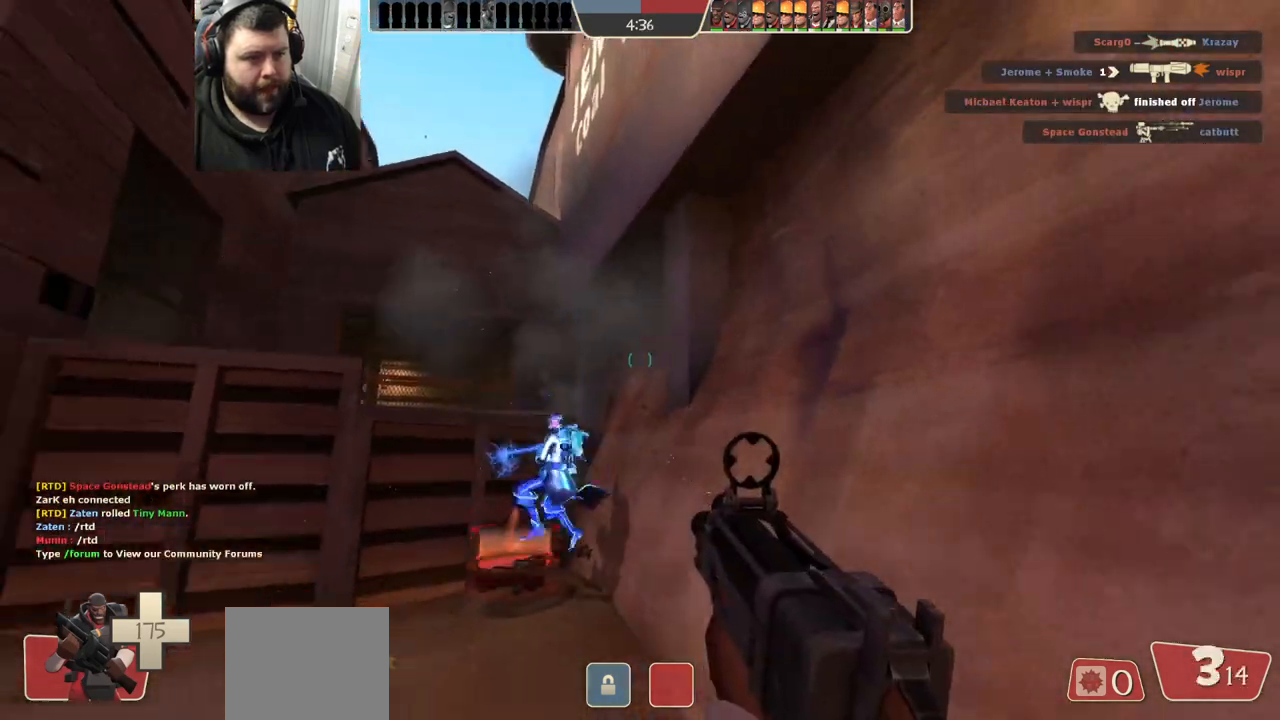
{"dt_ms": 500, "buttons": [], "left_stick": "center", "right_stick": "center", "events": [[17, "right_stick", "up-left"], [100, "left_stick", "up-left"], [100, "right_stick", "center"], [267, "R1", "down"], [350, "R1", "up"], [417, "left_stick", "center"]]}
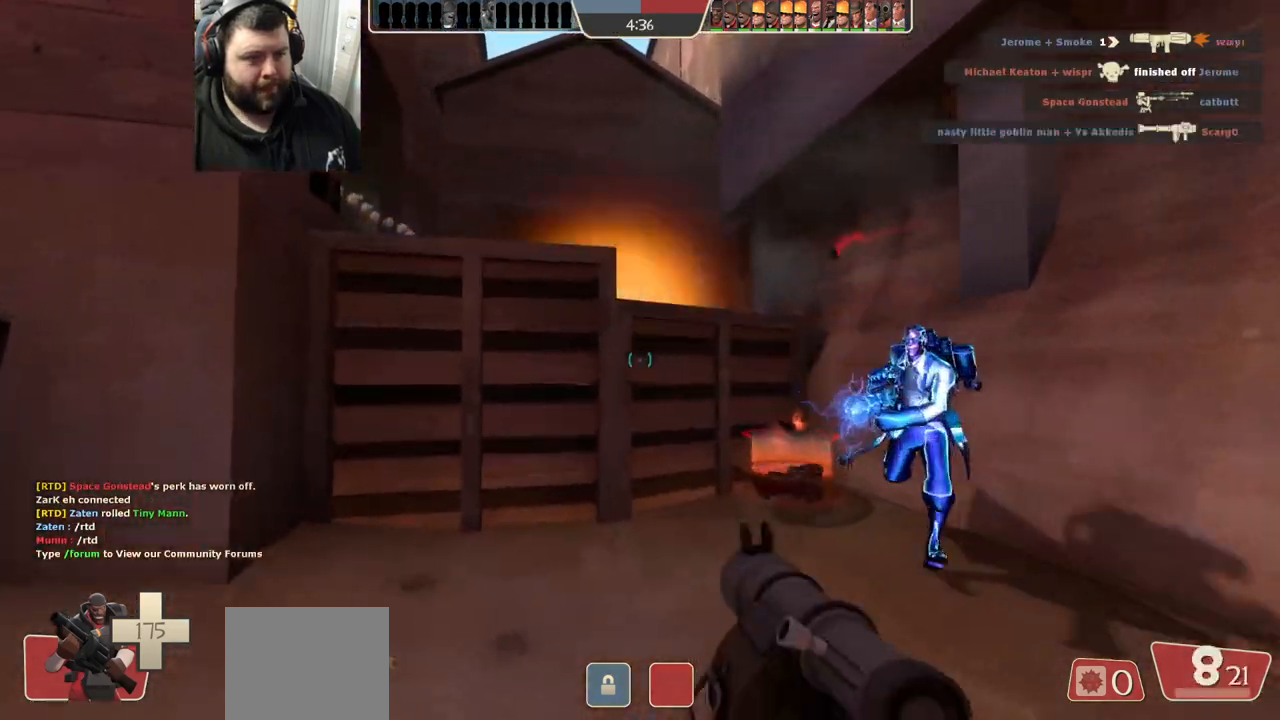
{"dt_ms": 500, "buttons": [], "left_stick": "up-right", "right_stick": "center", "events": [[17, "right_stick", "down-left"], [50, "left_stick", "right"], [100, "right_stick", "center"], [183, "left_stick", "center"], [217, "SQUARE", "down"], [300, "SQUARE", "up"], [367, "SQUARE", "down"], [433, "left_stick", "up-right"], [467, "SQUARE", "up"]]}
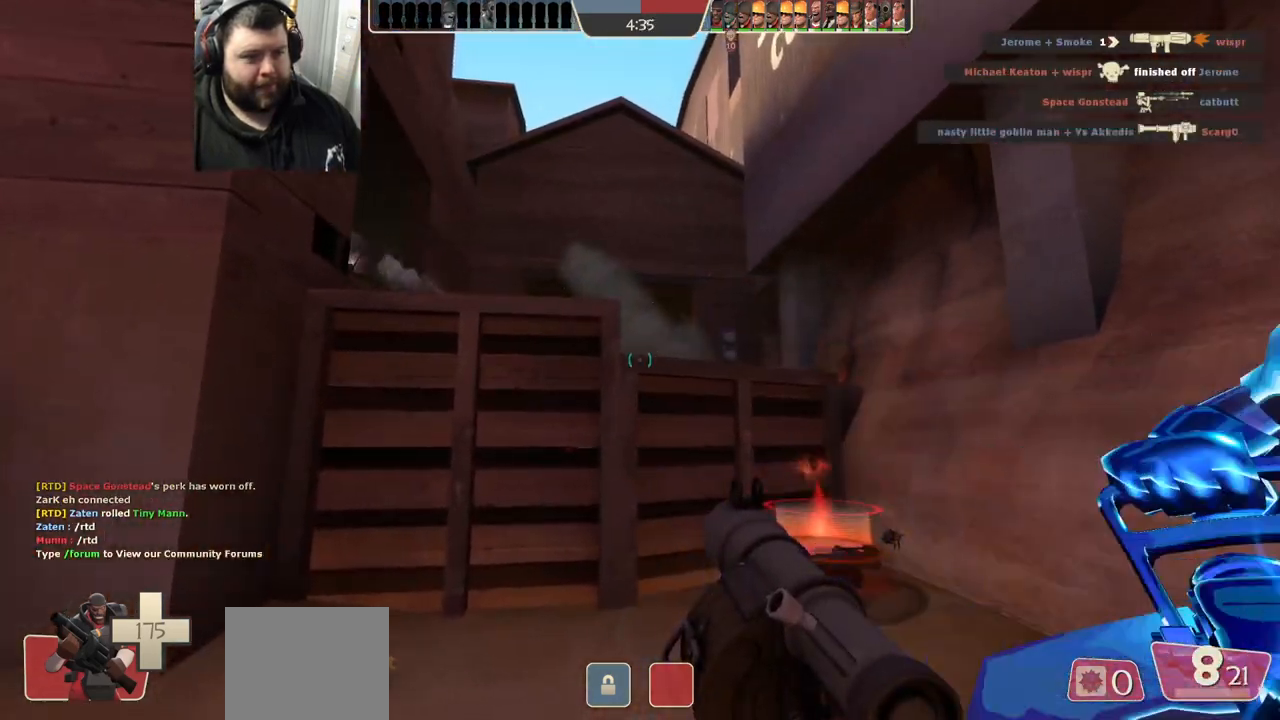
{"dt_ms": 500, "buttons": ["R2"], "left_stick": "down-right", "right_stick": "center", "events": [[17, "left_stick", "center"], [267, "left_stick", "right"], [383, "right_stick", "left"], [450, "left_stick", "down-right"], [483, "right_stick", "center"], [500, "R2", "down"]]}
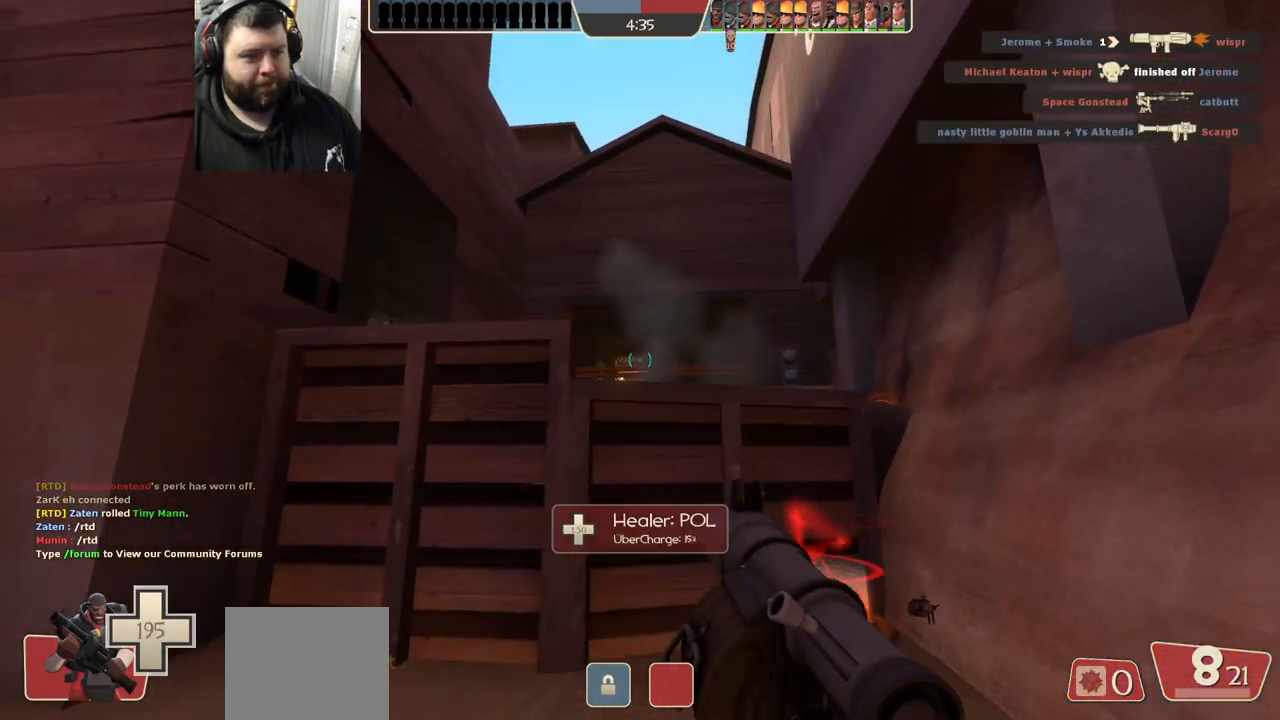
{"dt_ms": 500, "buttons": ["R1", "R2"], "left_stick": "center", "right_stick": "center", "events": [[50, "left_stick", "down-left"], [117, "R2", "up"], [183, "R2", "down"], [217, "left_stick", "center"], [250, "R2", "up"], [317, "R1", "down"], [317, "R2", "down"], [333, "left_stick", "up"], [400, "R1", "up"], [400, "R2", "up"], [450, "R1", "down"], [450, "R2", "down"], [483, "left_stick", "center"]]}
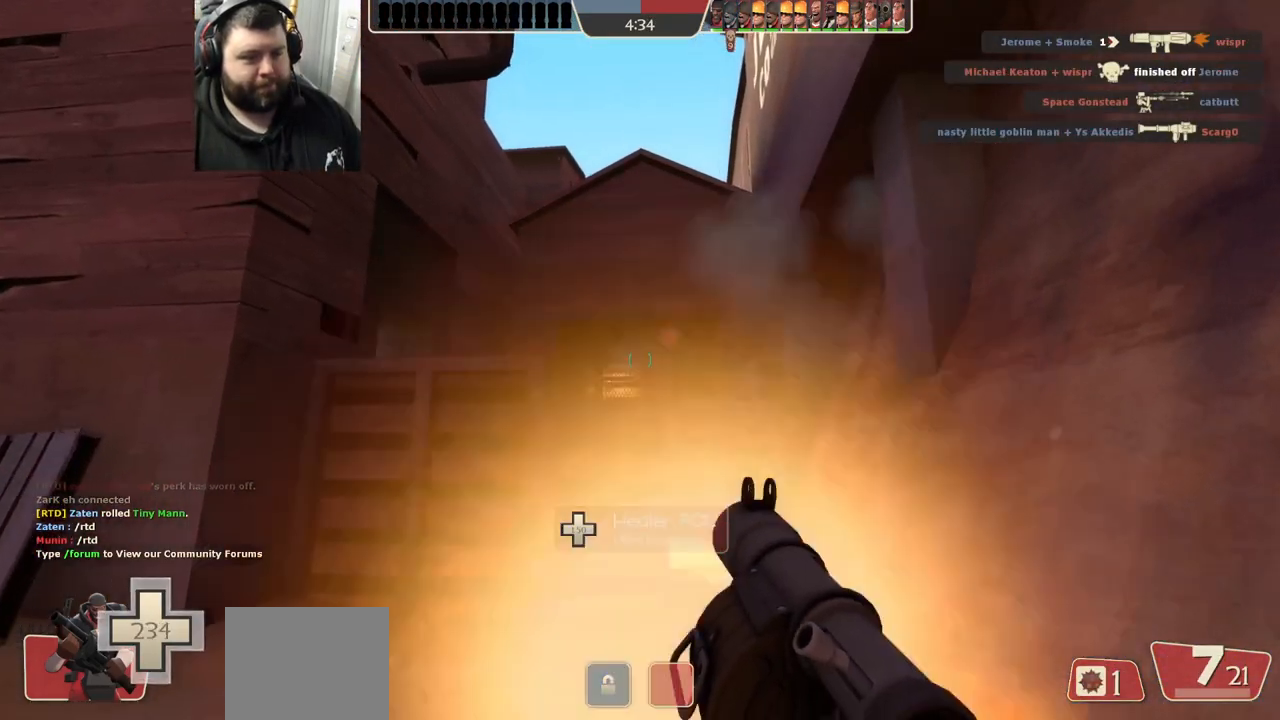
{"dt_ms": 500, "buttons": ["R1", "R2"], "left_stick": "center", "right_stick": "center", "events": [[33, "R1", "up"], [33, "R2", "up"], [83, "R1", "down"], [83, "R2", "down"], [167, "R1", "up"], [167, "R2", "up"], [217, "R1", "down"], [217, "R2", "down"], [283, "R1", "up"], [283, "R2", "up"], [333, "R2", "down"], [333, "left_stick", "down"], [350, "R1", "down"], [417, "R1", "up"], [417, "R2", "up"], [450, "left_stick", "center"], [483, "R2", "down"], [500, "R1", "down"]]}
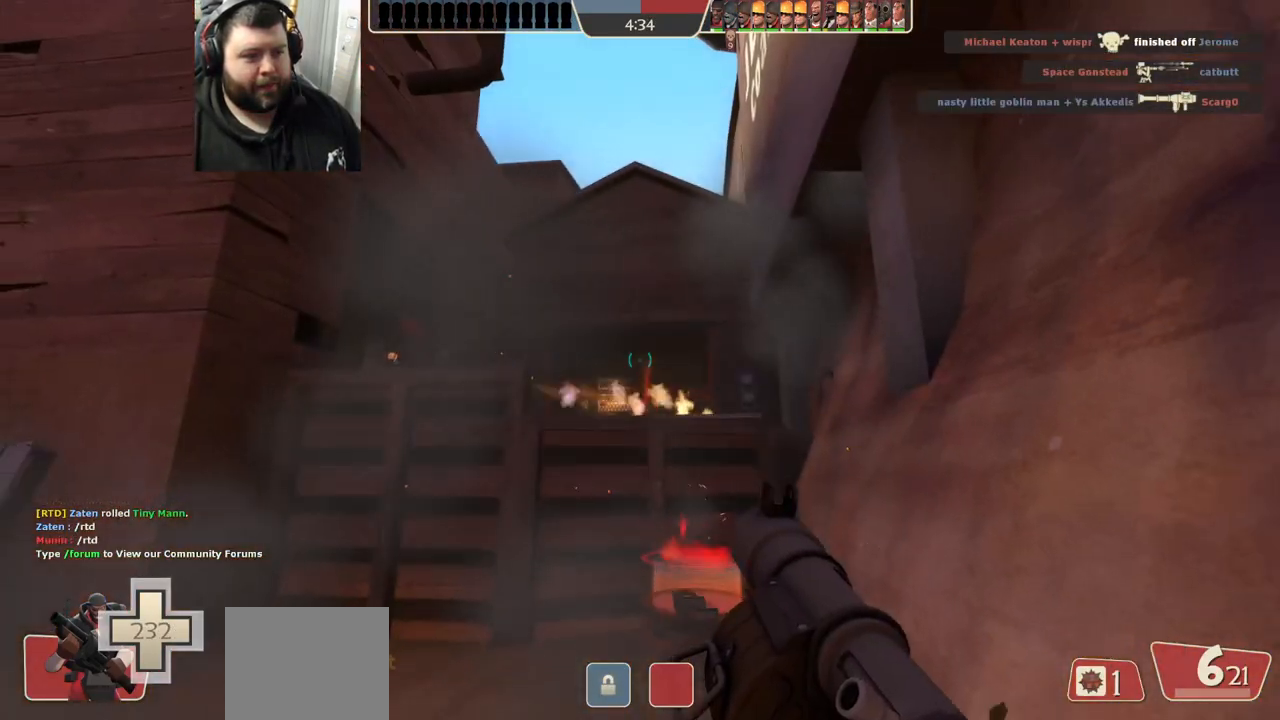
{"dt_ms": 500, "buttons": ["R2"], "left_stick": "center", "right_stick": "center", "events": [[50, "R1", "up"], [67, "R2", "up"], [133, "R1", "down"], [133, "R2", "down"], [200, "R1", "up"], [200, "R2", "up"], [250, "R2", "down"], [267, "R1", "down"], [333, "R1", "up"], [333, "R2", "up"], [383, "R1", "down"], [383, "R2", "down"], [383, "left_stick", "right"], [467, "R1", "up"], [483, "R2", "up"], [483, "left_stick", "center"], [500, "R2", "down"]]}
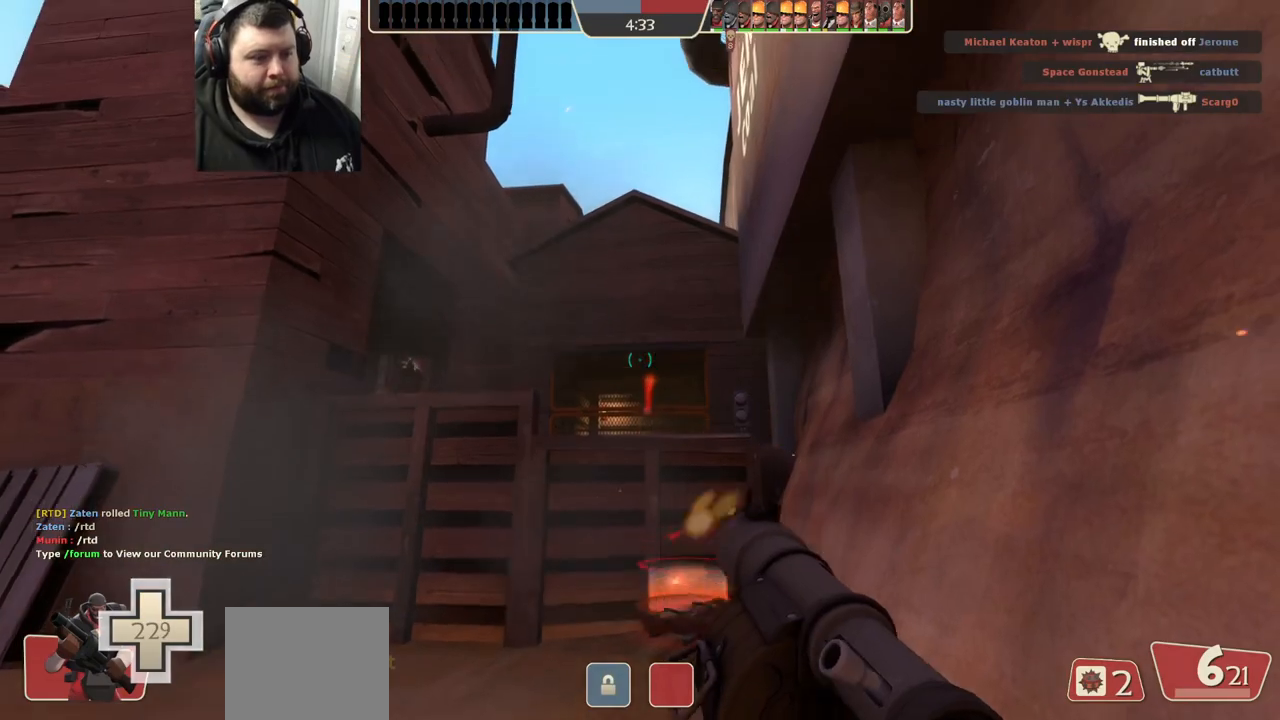
{"dt_ms": 500, "buttons": [], "left_stick": "center", "right_stick": "center", "events": [[100, "R2", "up"], [267, "SQUARE", "down"], [350, "SQUARE", "up"], [367, "left_stick", "left"], [417, "SQUARE", "down"], [500, "SQUARE", "up"], [500, "left_stick", "center"]]}
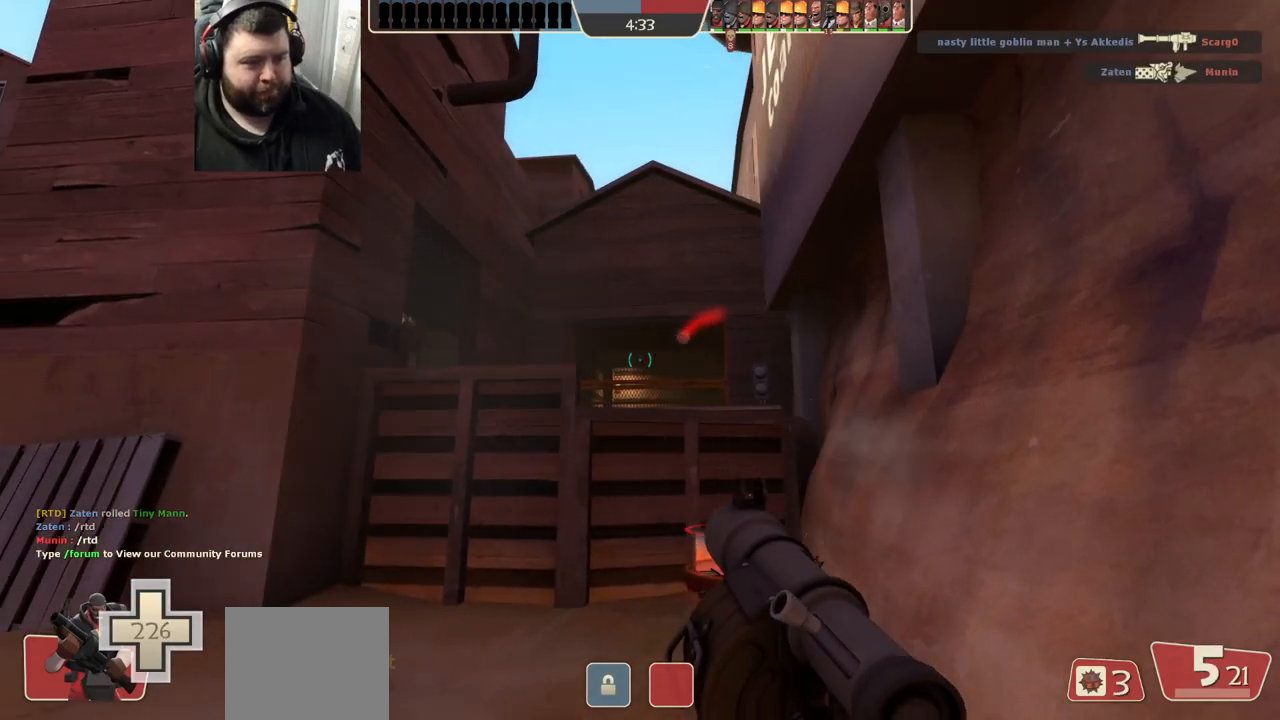
{"dt_ms": 500, "buttons": [], "left_stick": "center", "right_stick": "center", "events": [[50, "SQUARE", "down"], [150, "SQUARE", "up"], [400, "left_stick", "right"], [467, "left_stick", "center"]]}
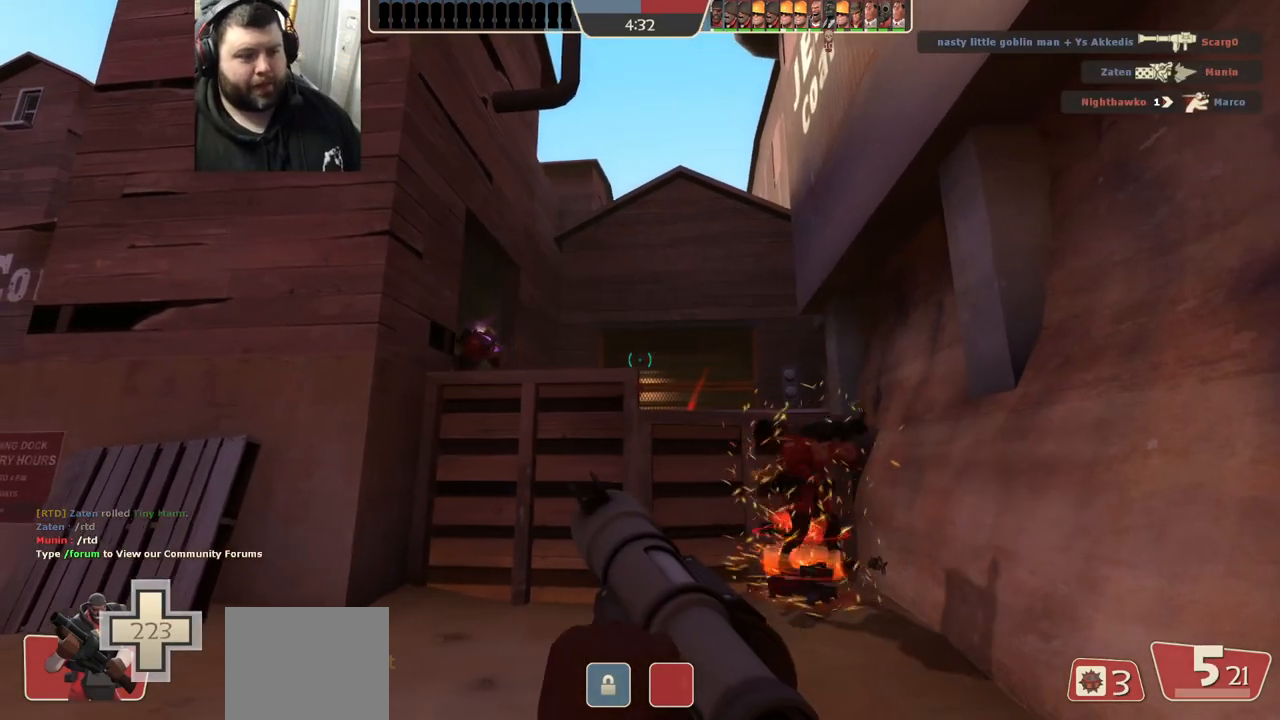
{"dt_ms": 500, "buttons": [], "left_stick": "center", "right_stick": "center", "events": [[167, "left_stick", "right"], [200, "R1", "down"], [200, "R2", "down"], [283, "R1", "up"], [350, "R2", "up"], [367, "left_stick", "center"]]}
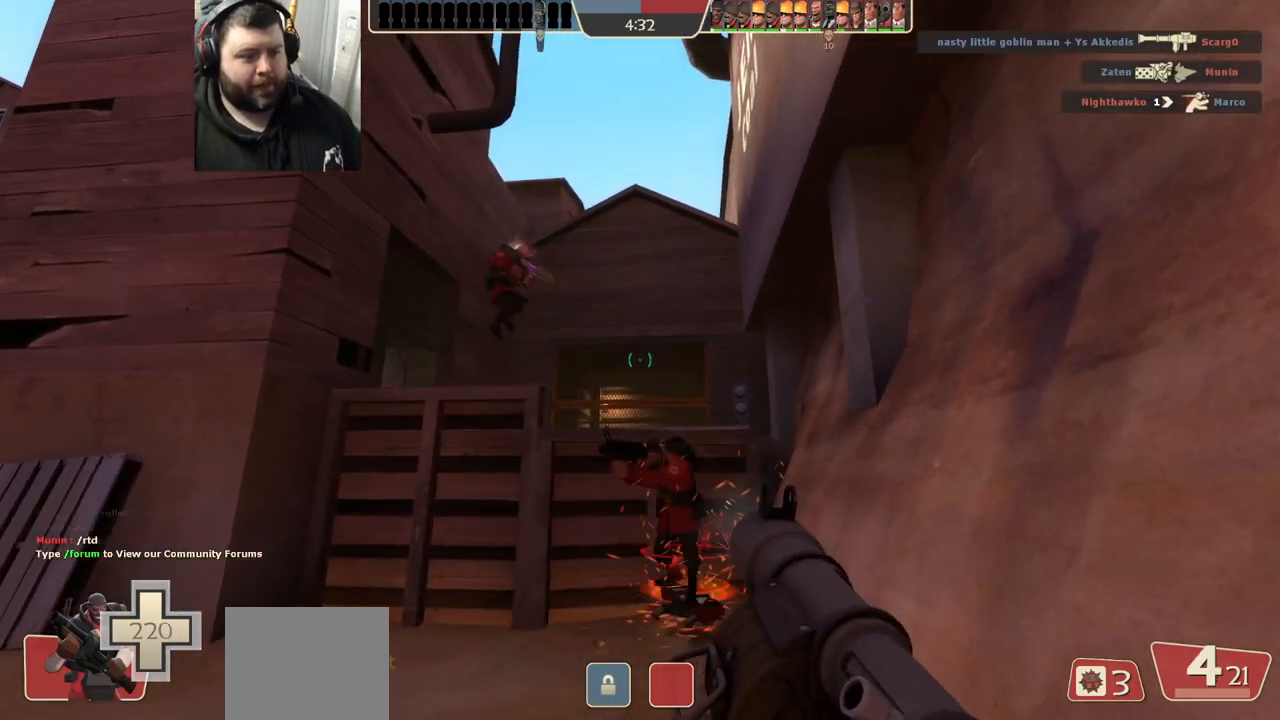
{"dt_ms": 500, "buttons": [], "left_stick": "center", "right_stick": "center", "events": [[50, "left_stick", "left"], [133, "SQUARE", "down"], [150, "left_stick", "center"], [200, "SQUARE", "up"], [283, "SQUARE", "down"], [350, "SQUARE", "up"], [433, "SQUARE", "down"], [500, "SQUARE", "up"]]}
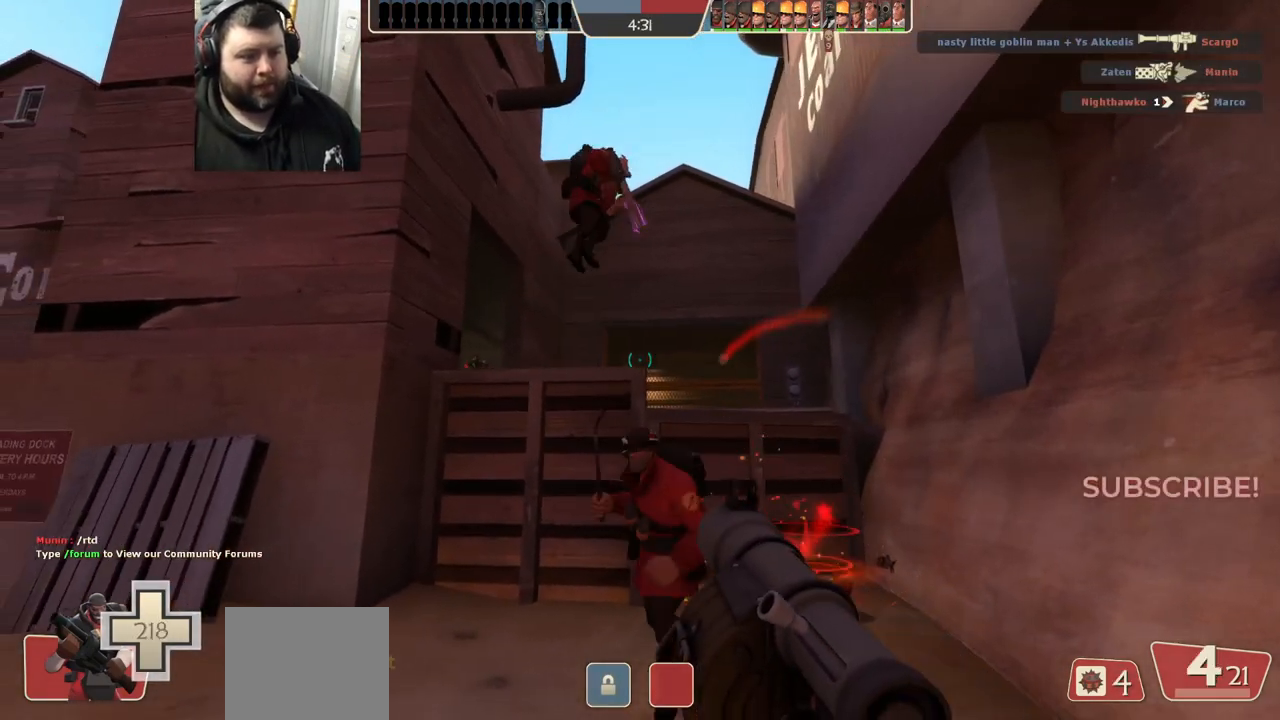
{"dt_ms": 500, "buttons": [], "left_stick": "center", "right_stick": "left", "events": [[83, "SQUARE", "down"], [183, "SQUARE", "up"], [500, "right_stick", "left"]]}
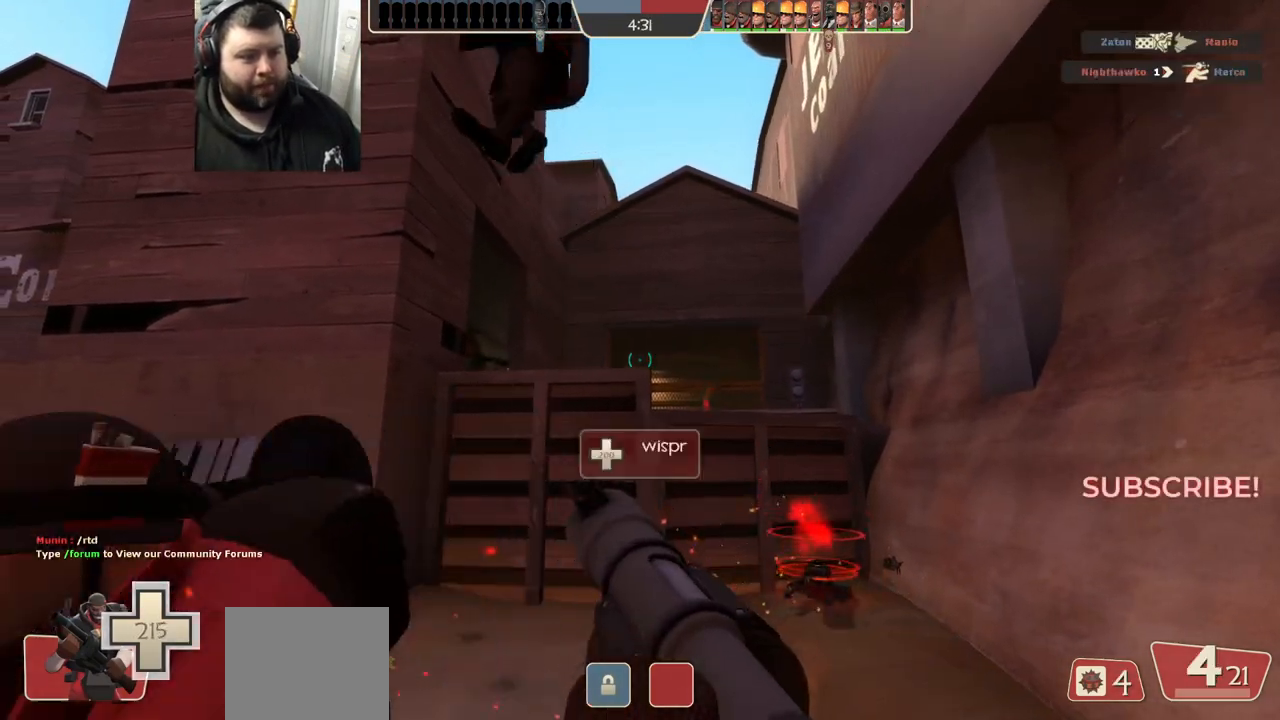
{"dt_ms": 500, "buttons": [], "left_stick": "center", "right_stick": "center", "events": [[200, "right_stick", "center"]]}
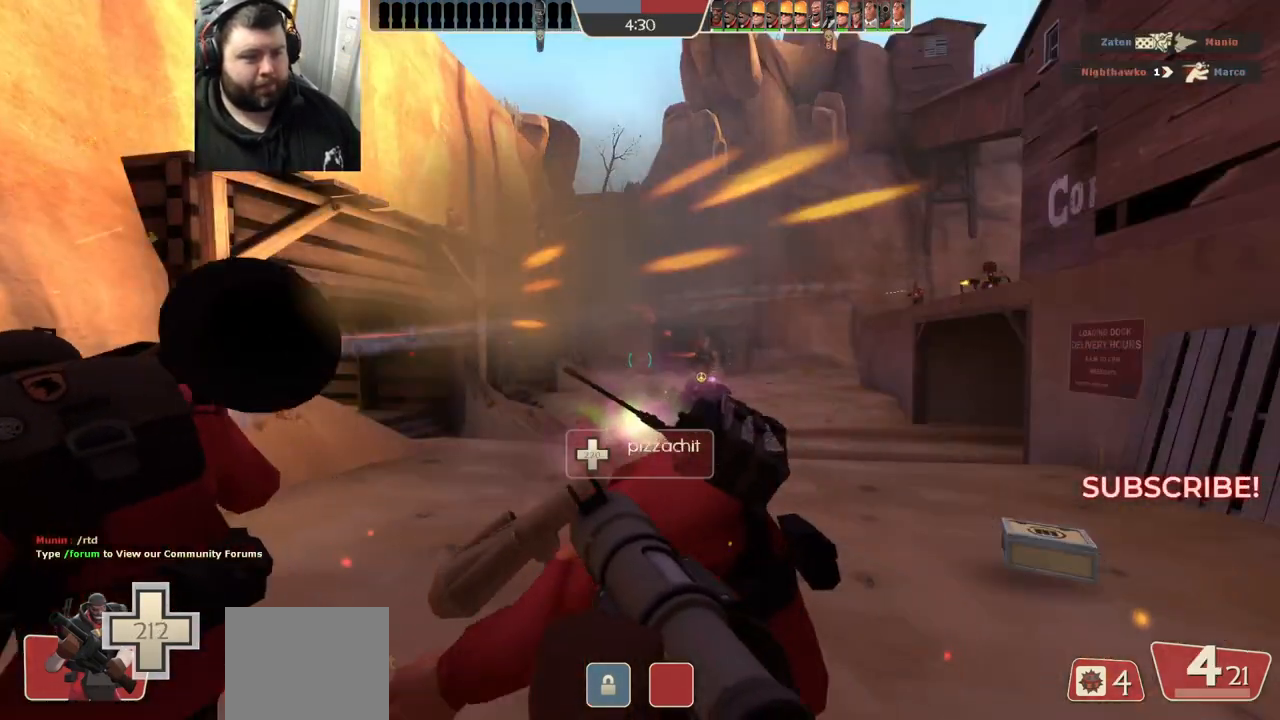
{"dt_ms": 500, "buttons": [], "left_stick": "center", "right_stick": "right", "events": [[100, "right_stick", "left"], [233, "right_stick", "center"], [450, "right_stick", "right"]]}
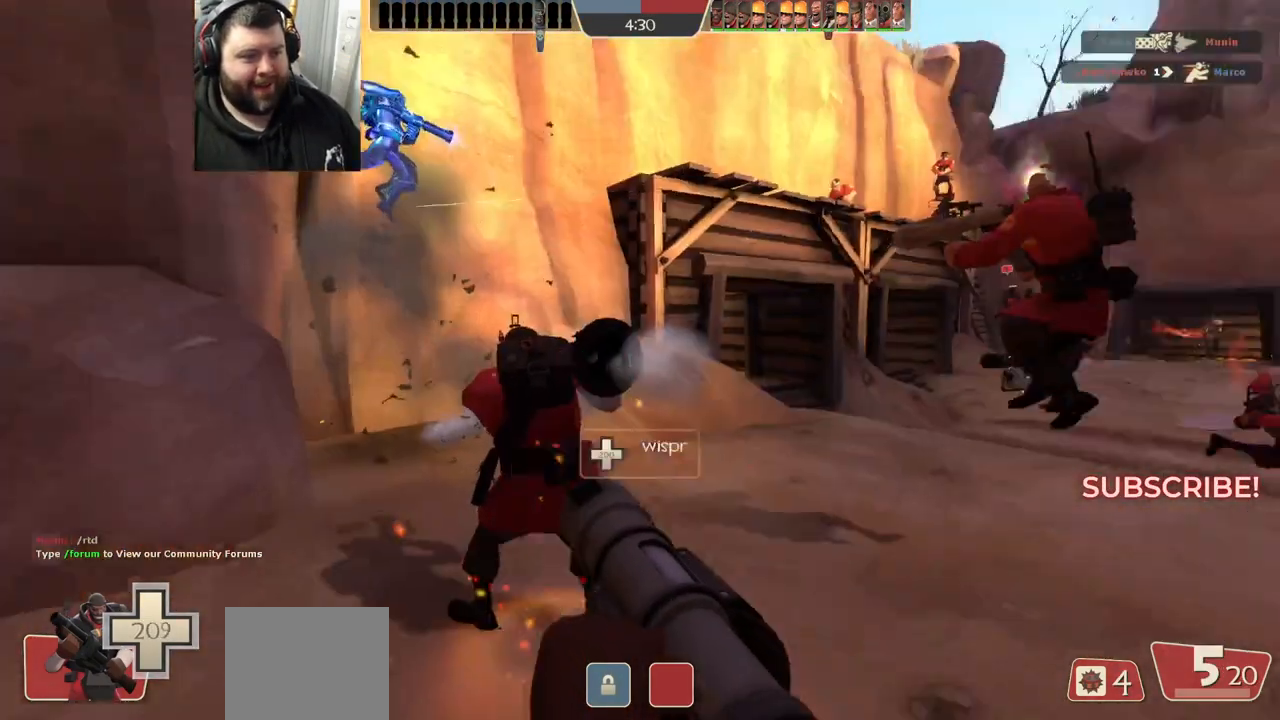
{"dt_ms": 500, "buttons": [], "left_stick": "center", "right_stick": "center", "events": [[283, "right_stick", "center"]]}
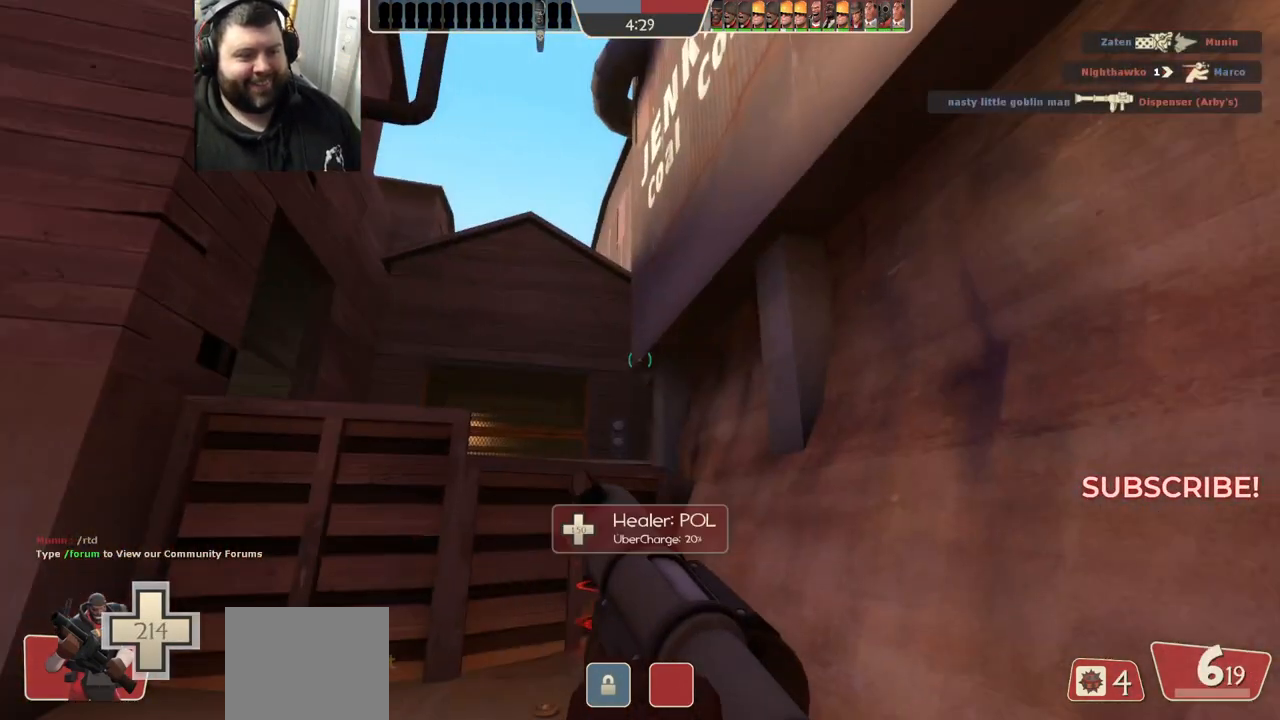
{"dt_ms": 500, "buttons": [], "left_stick": "center", "right_stick": "center", "events": [[33, "right_stick", "up-left"], [150, "right_stick", "center"], [217, "right_stick", "left"], [300, "right_stick", "center"]]}
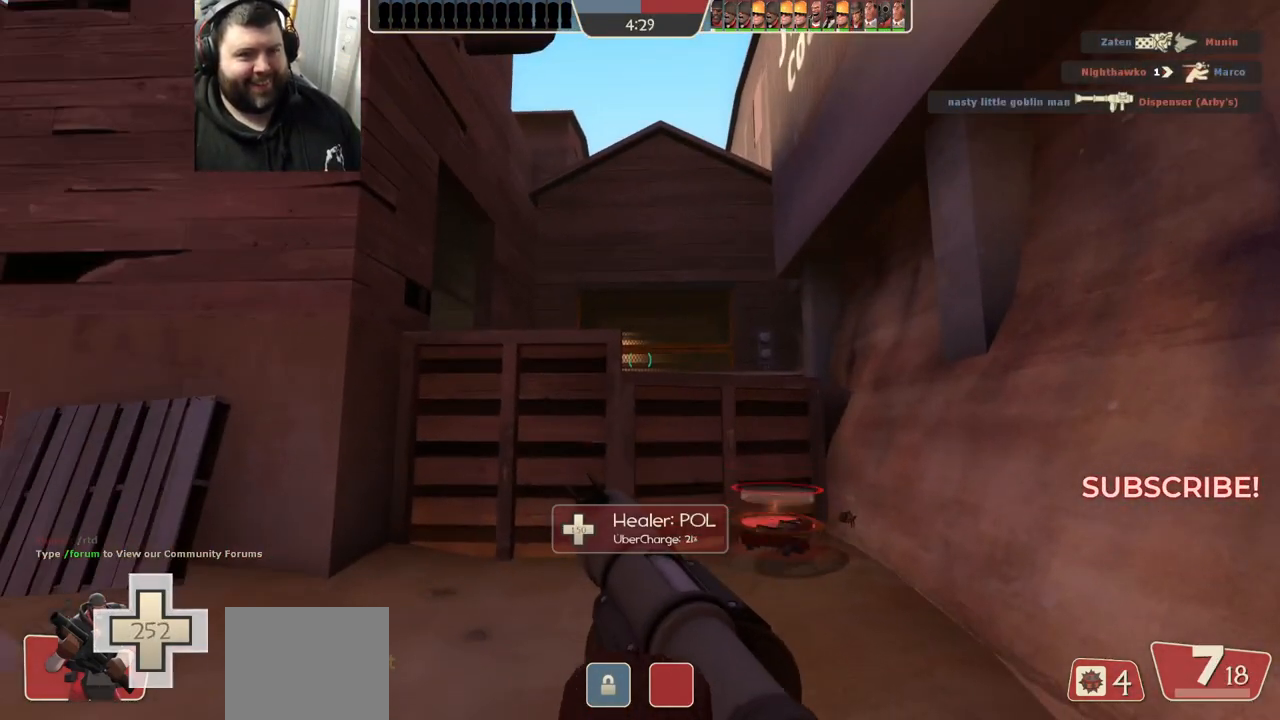
{"dt_ms": 500, "buttons": [], "left_stick": "center", "right_stick": "center", "events": [[17, "left_stick", "down"], [50, "SQUARE", "down"], [117, "SQUARE", "up"], [133, "left_stick", "center"], [200, "SQUARE", "down"], [267, "SQUARE", "up"], [383, "SQUARE", "down"], [450, "SQUARE", "up"]]}
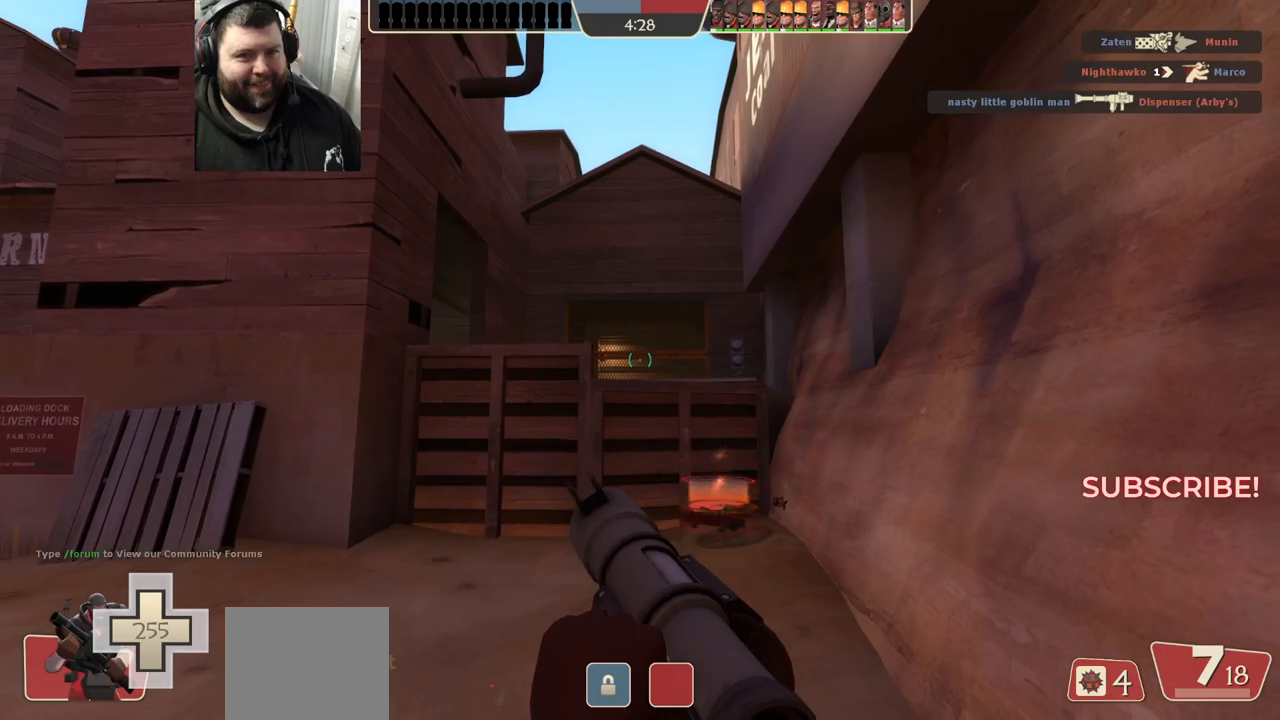
{"dt_ms": 500, "buttons": [], "left_stick": "center", "right_stick": "left", "events": [[33, "SQUARE", "down"], [100, "SQUARE", "up"], [283, "right_stick", "left"]]}
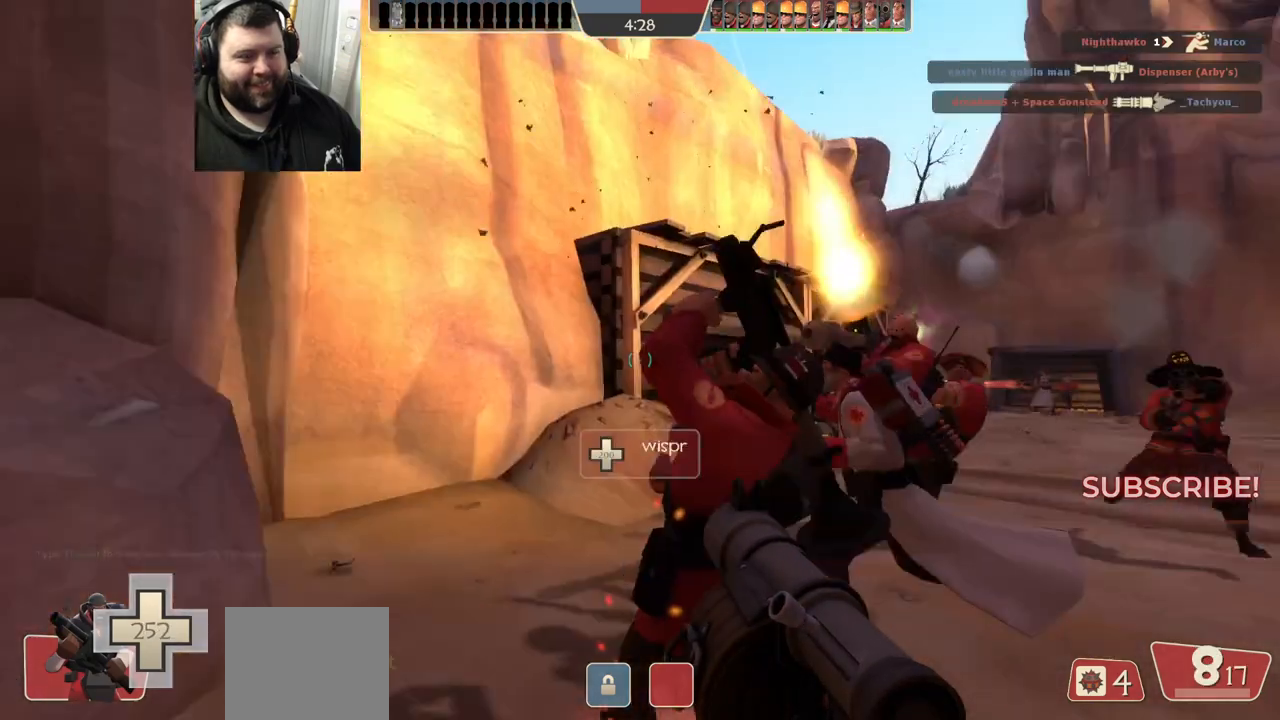
{"dt_ms": 500, "buttons": [], "left_stick": "center", "right_stick": "right", "events": [[33, "right_stick", "center"], [483, "right_stick", "right"]]}
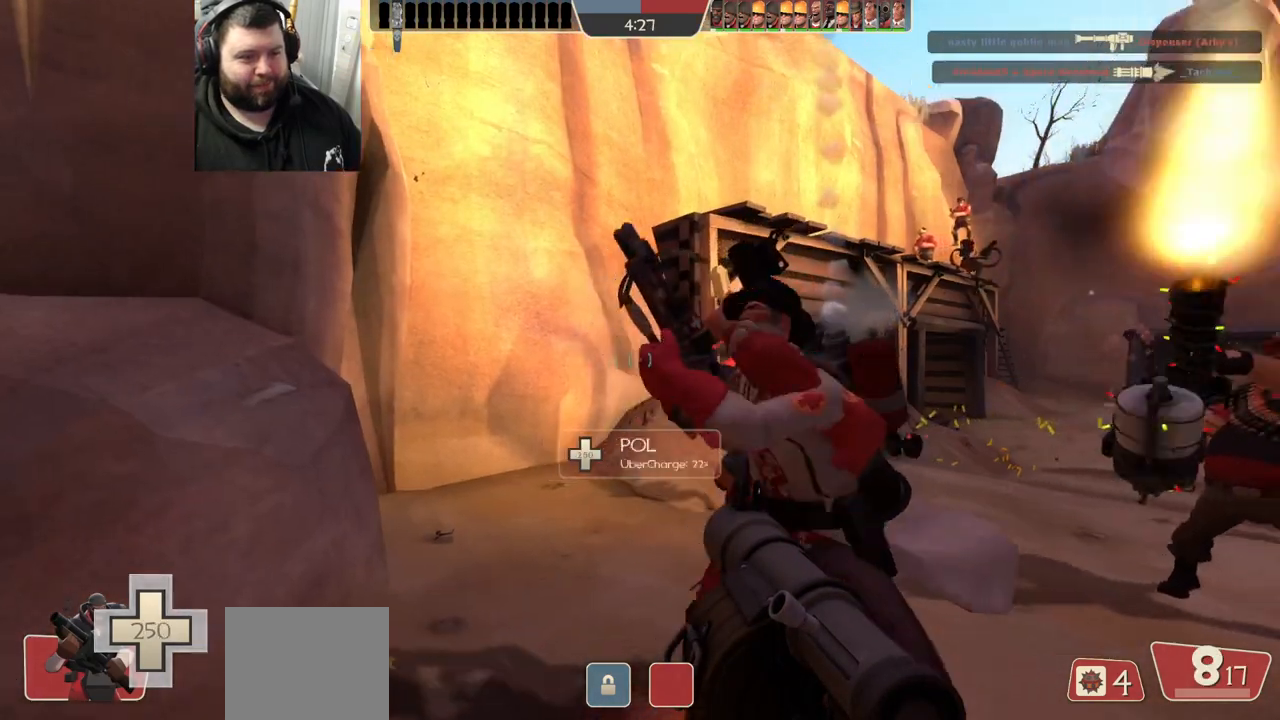
{"dt_ms": 500, "buttons": ["SQUARE"], "left_stick": "center", "right_stick": "center", "events": [[250, "right_stick", "center"], [350, "SQUARE", "down"], [433, "SQUARE", "up"], [500, "SQUARE", "down"]]}
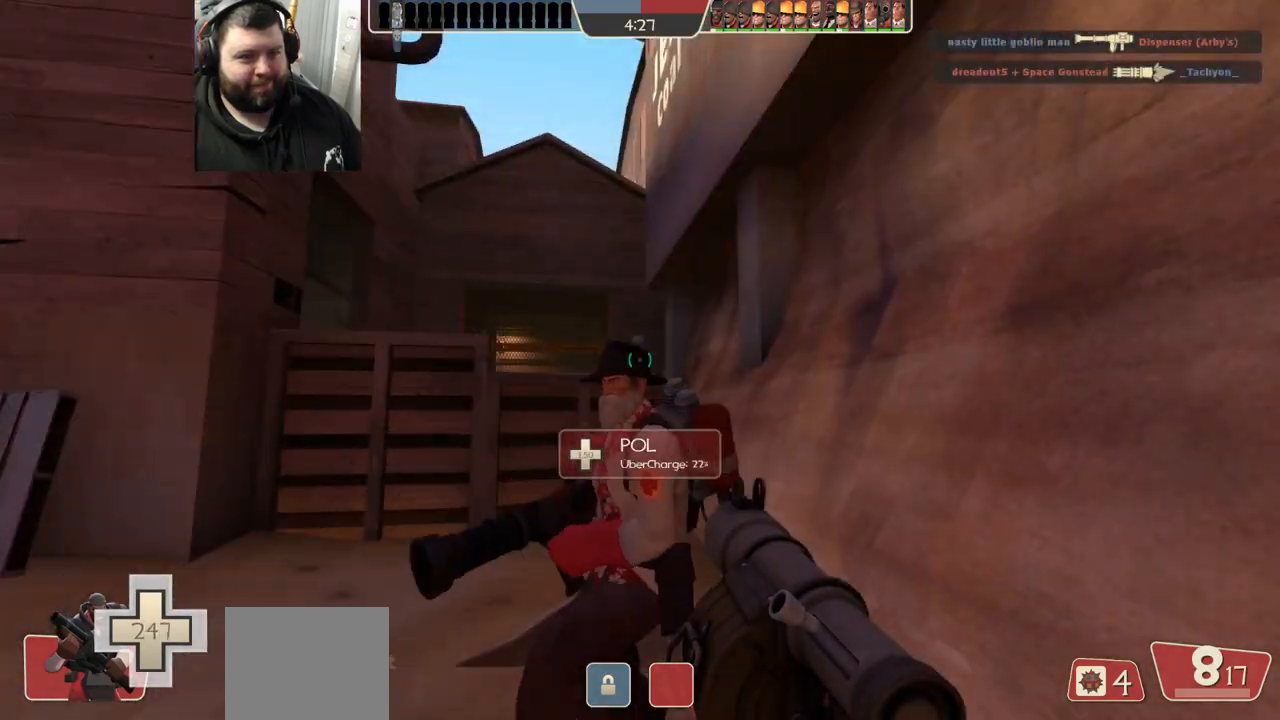
{"dt_ms": 500, "buttons": [], "left_stick": "center", "right_stick": "center", "events": [[83, "SQUARE", "up"]]}
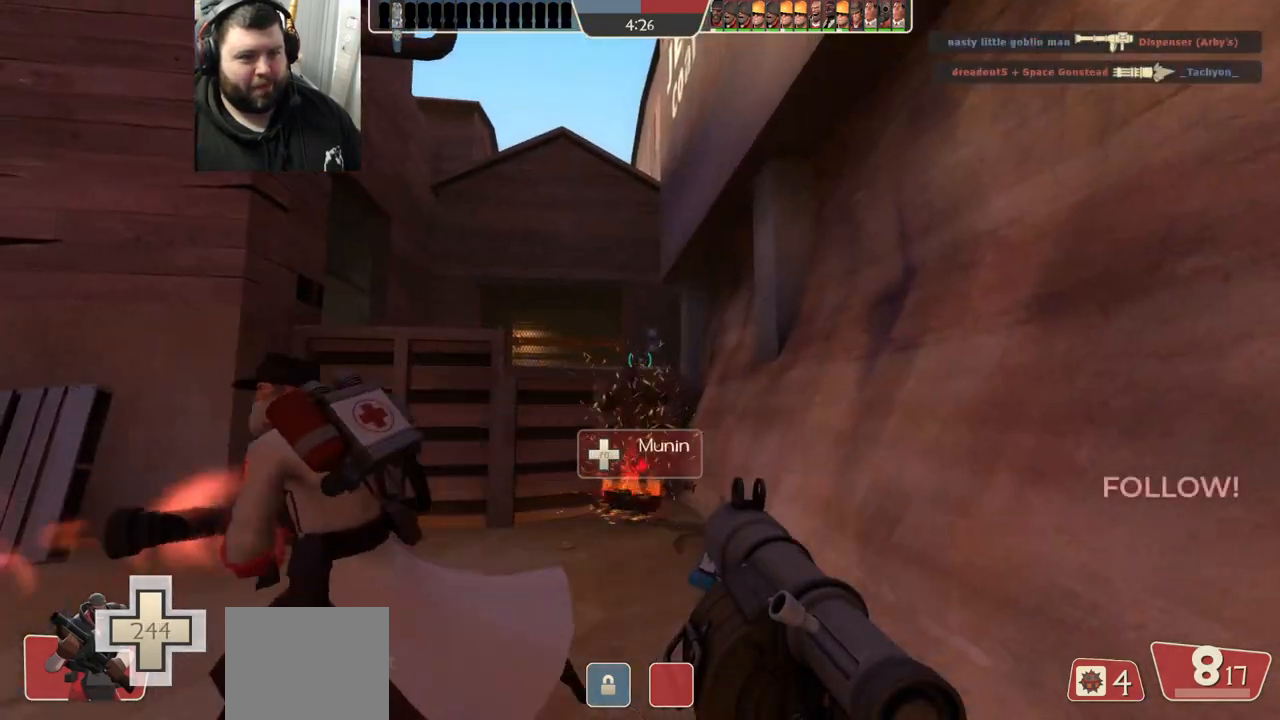
{"dt_ms": 500, "buttons": ["SQUARE"], "left_stick": "center", "right_stick": "center", "events": [[483, "SQUARE", "down"]]}
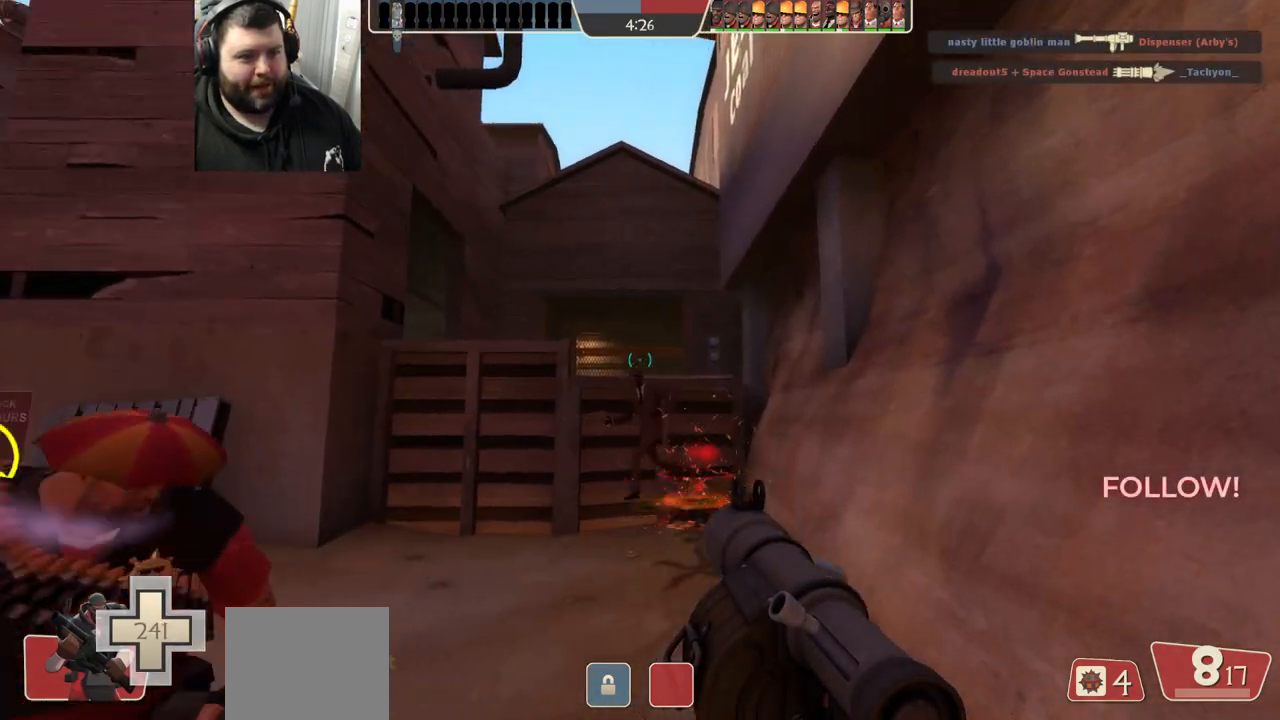
{"dt_ms": 500, "buttons": [], "left_stick": "center", "right_stick": "center", "events": [[50, "SQUARE", "up"], [133, "SQUARE", "down"], [150, "left_stick", "up"], [200, "SQUARE", "up"], [300, "SQUARE", "down"], [367, "SQUARE", "up"], [483, "left_stick", "center"]]}
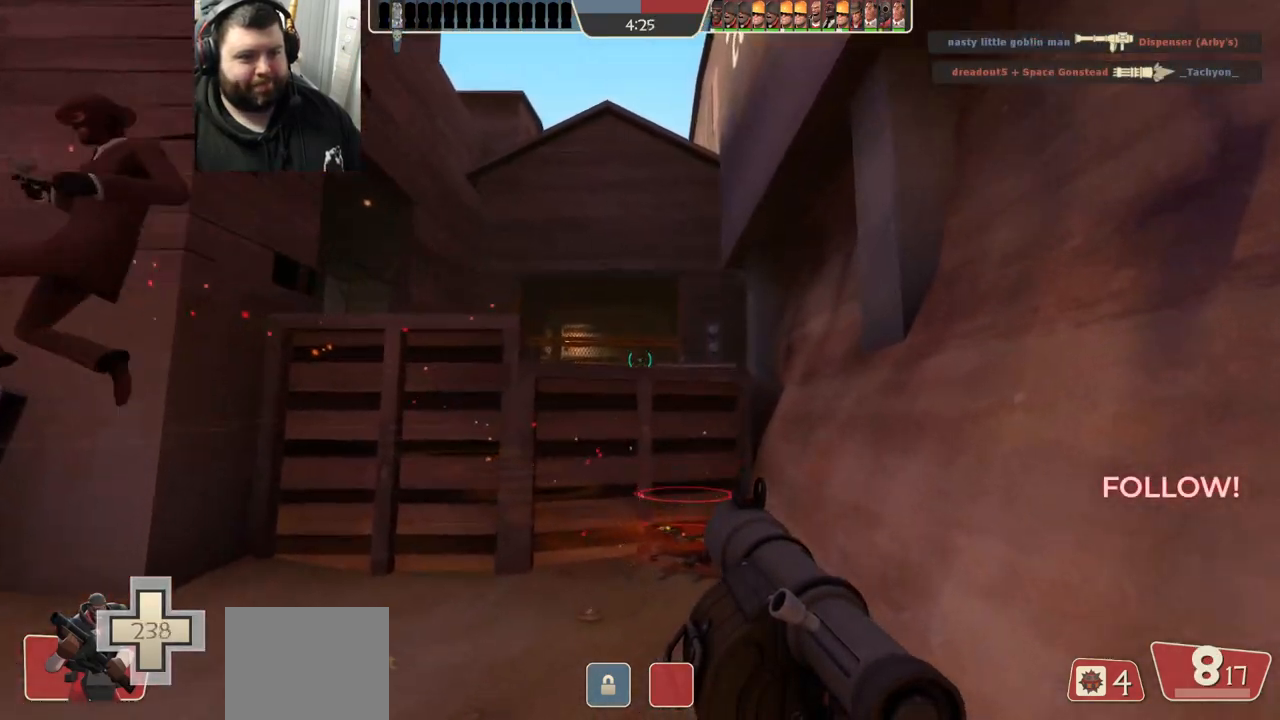
{"dt_ms": 500, "buttons": [], "left_stick": "down", "right_stick": "center", "events": [[83, "R1", "down"], [117, "R1", "up"], [233, "R1", "down"], [267, "R1", "up"], [350, "left_stick", "down"]]}